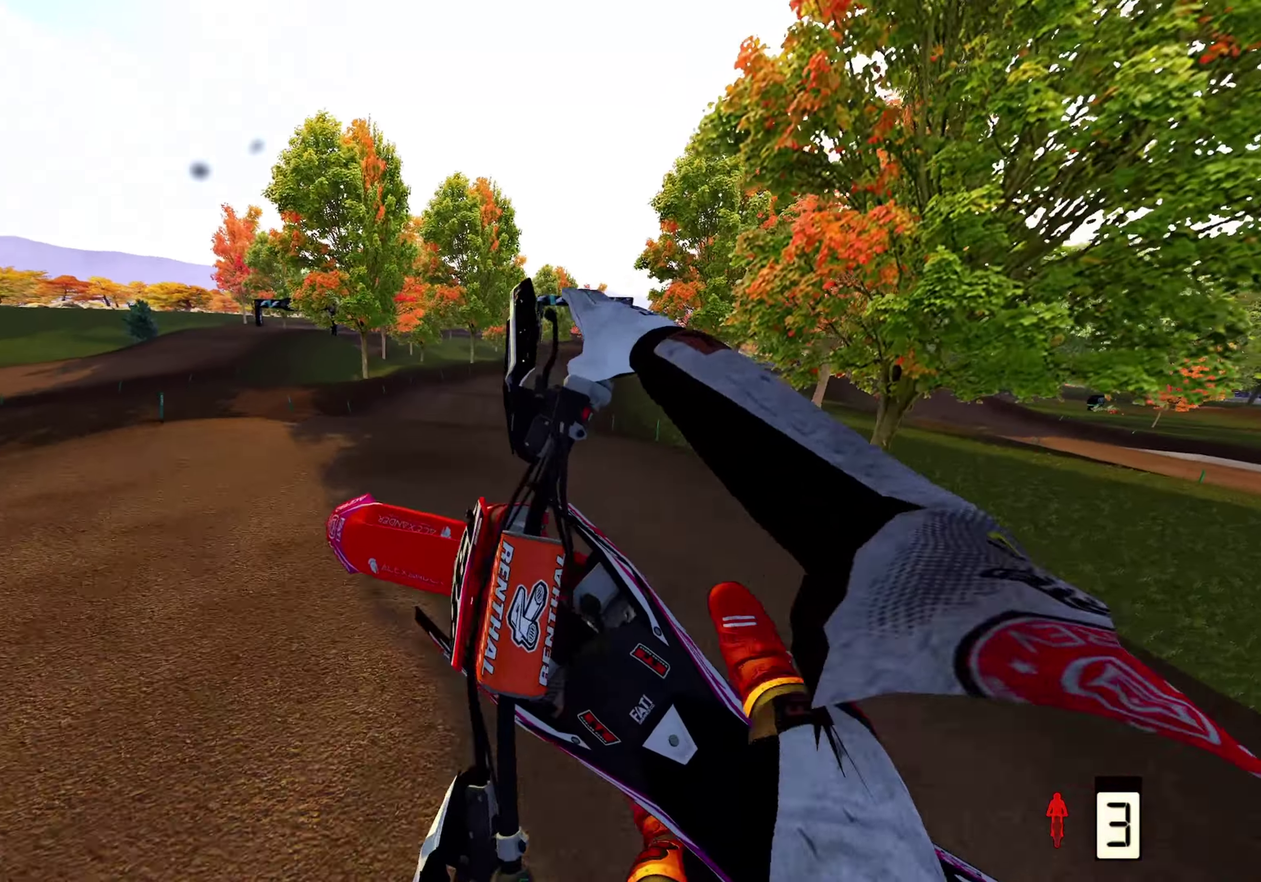
Gameplay with a controller (Xbox layout); each line is a JSON object with the inputs held at the frame after it (dt_ms = milliseconds from this image to that frame). "events" lists button and stick changes between this image and that frame as [ms after this image, input, new state], when the widget could be followed in between. This document gives stick clicks only as held states, not as events.
{"dt_ms": 300, "buttons": ["B"], "left_stick": "up-right", "right_stick": "left", "events": [[100, "right_stick", "up-left"], [300, "B", "down"], [300, "right_stick", "left"]]}
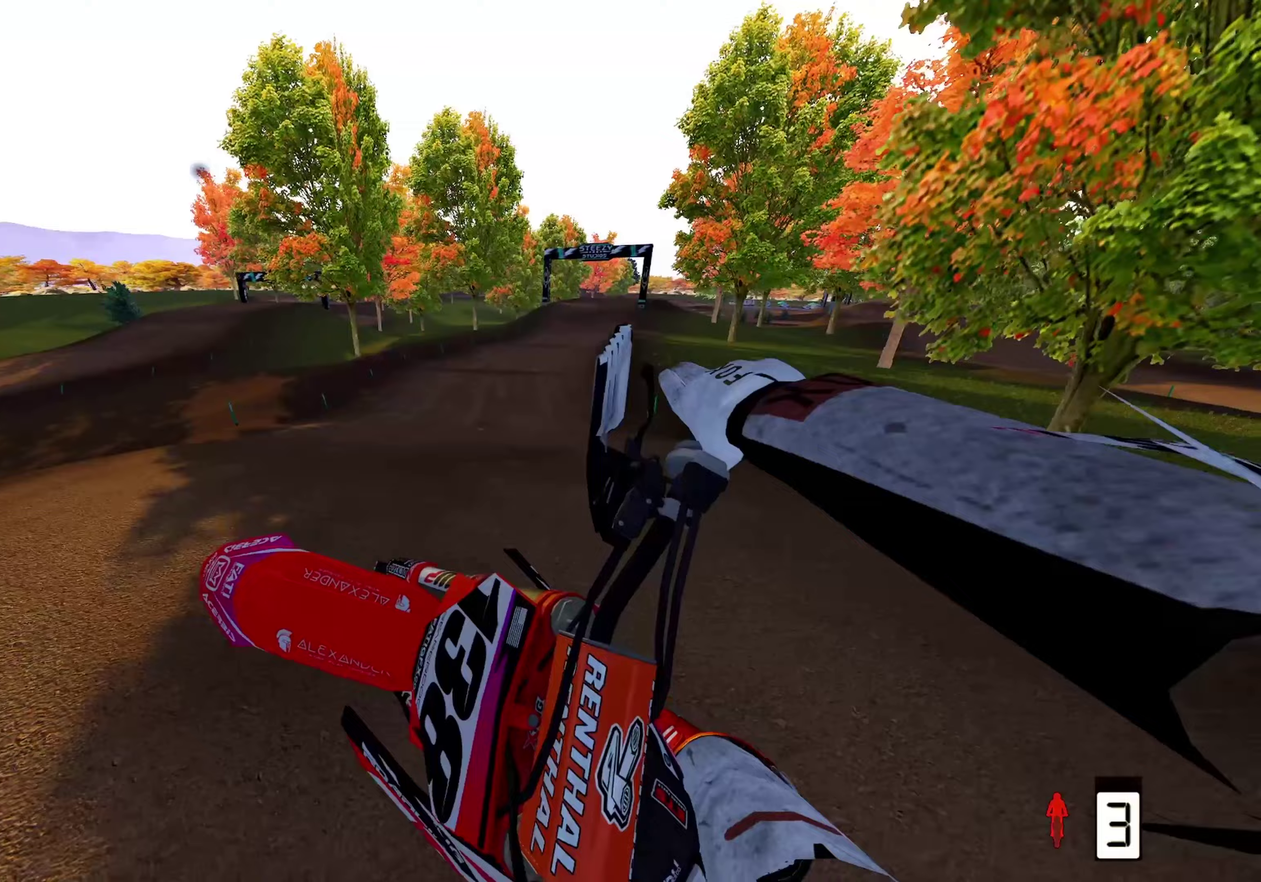
{"dt_ms": 600, "buttons": ["R2"], "left_stick": "up", "right_stick": "down", "events": [[117, "right_stick", "down-left"], [200, "R2", "down"], [250, "right_stick", "down"], [367, "right_stick", "center"], [467, "left_stick", "up"], [550, "right_stick", "down"], [567, "B", "up"]]}
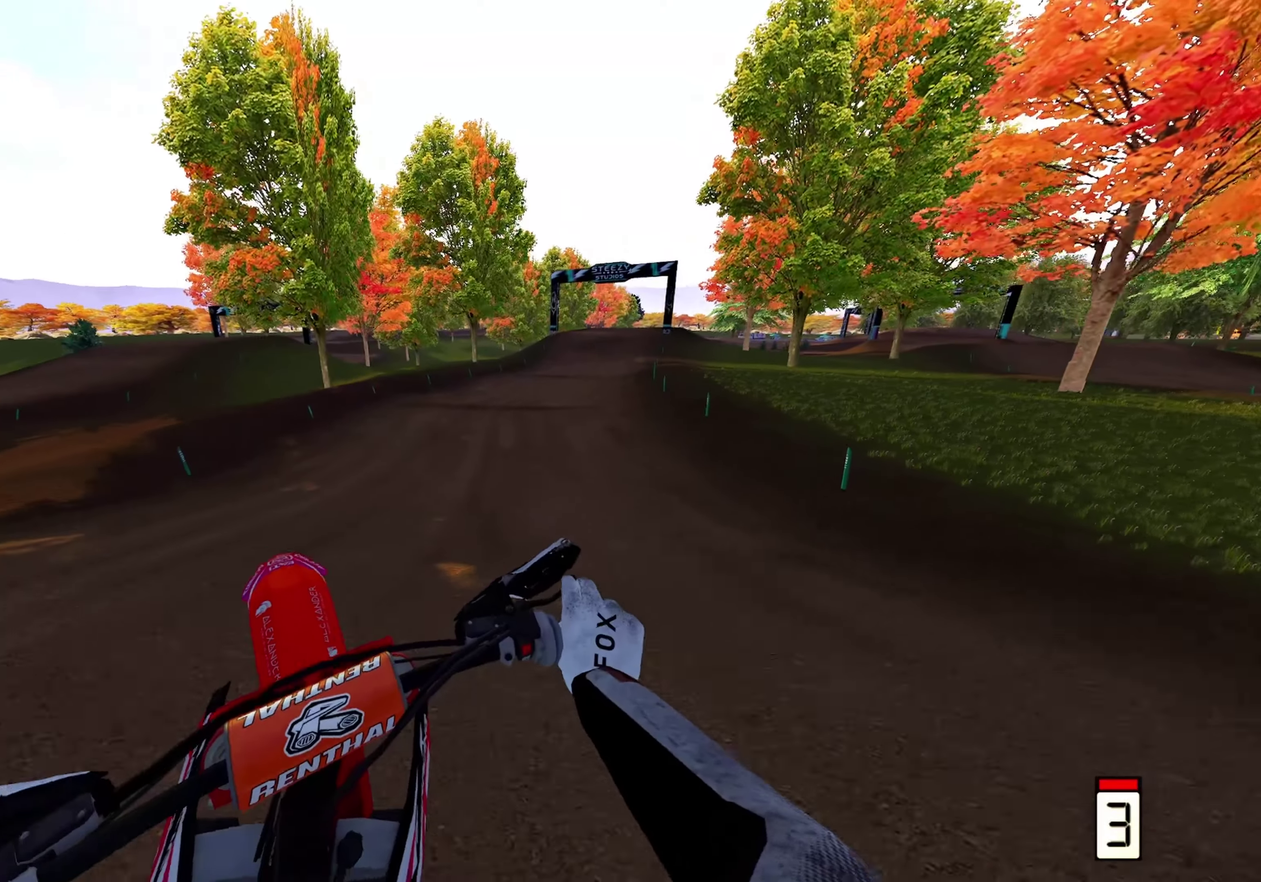
{"dt_ms": 400, "buttons": ["R2"], "left_stick": "up", "right_stick": "down", "events": []}
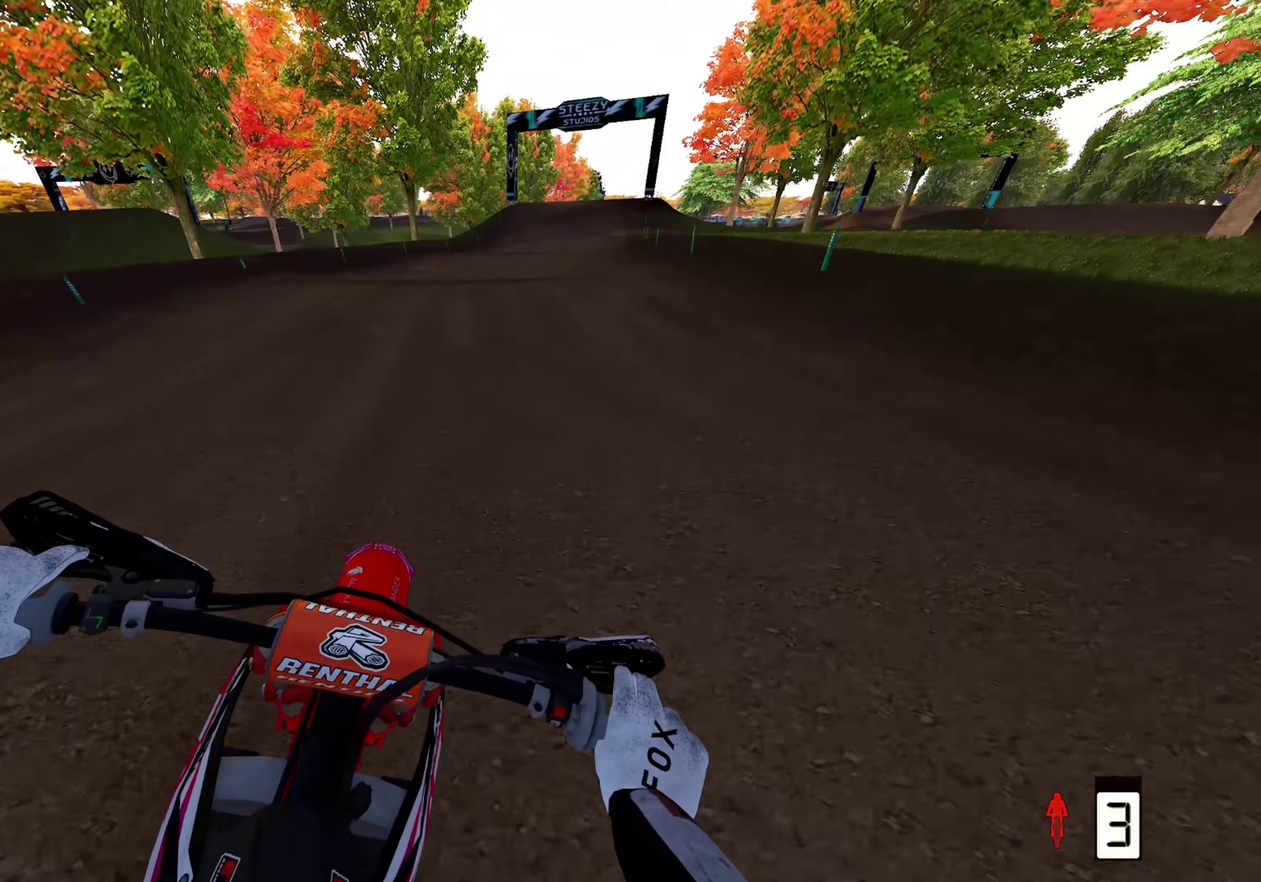
{"dt_ms": 600, "buttons": ["R2"], "left_stick": "center", "right_stick": "up", "events": [[167, "right_stick", "center"], [450, "right_stick", "up"], [500, "left_stick", "center"]]}
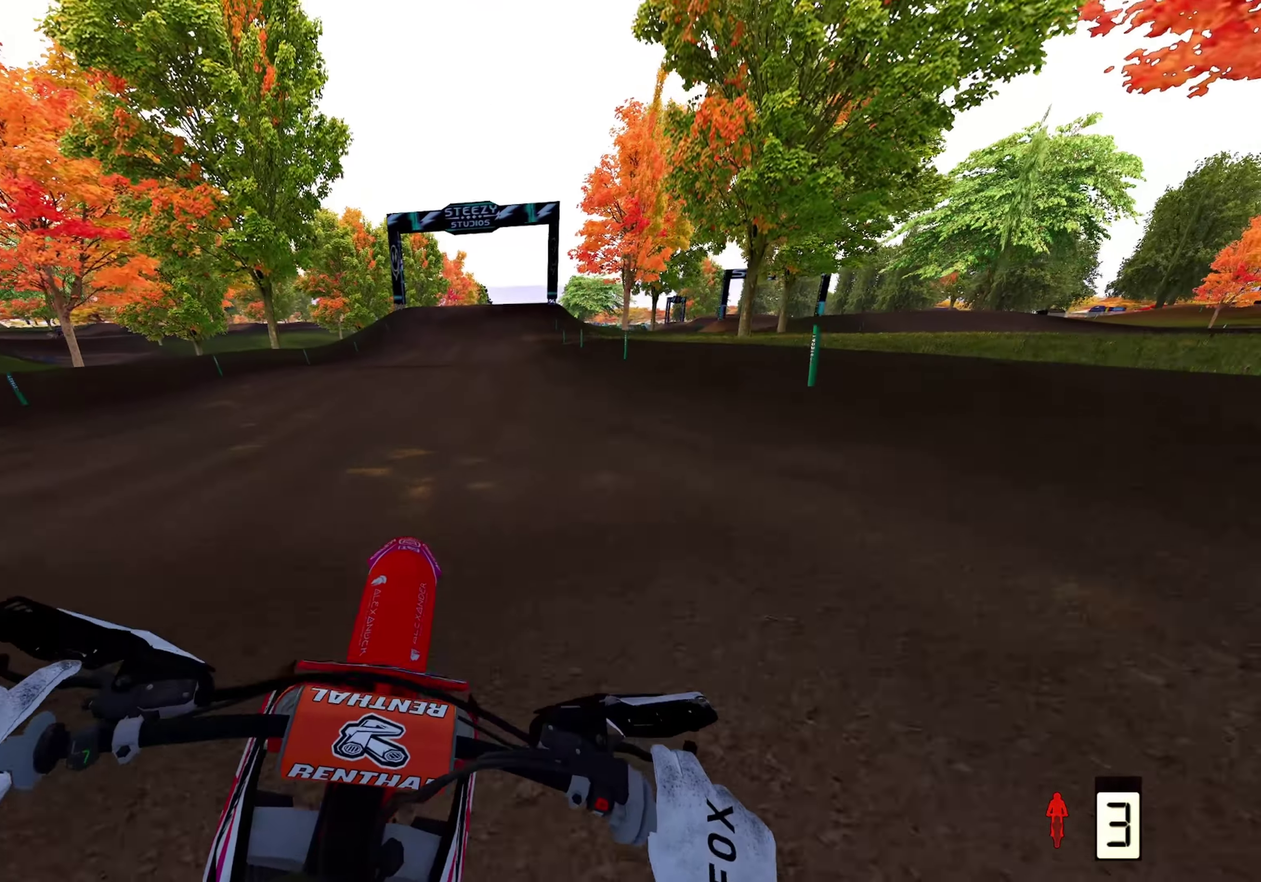
{"dt_ms": 400, "buttons": ["R2"], "left_stick": "up", "right_stick": "up", "events": [[150, "left_stick", "up-right"], [350, "left_stick", "up"]]}
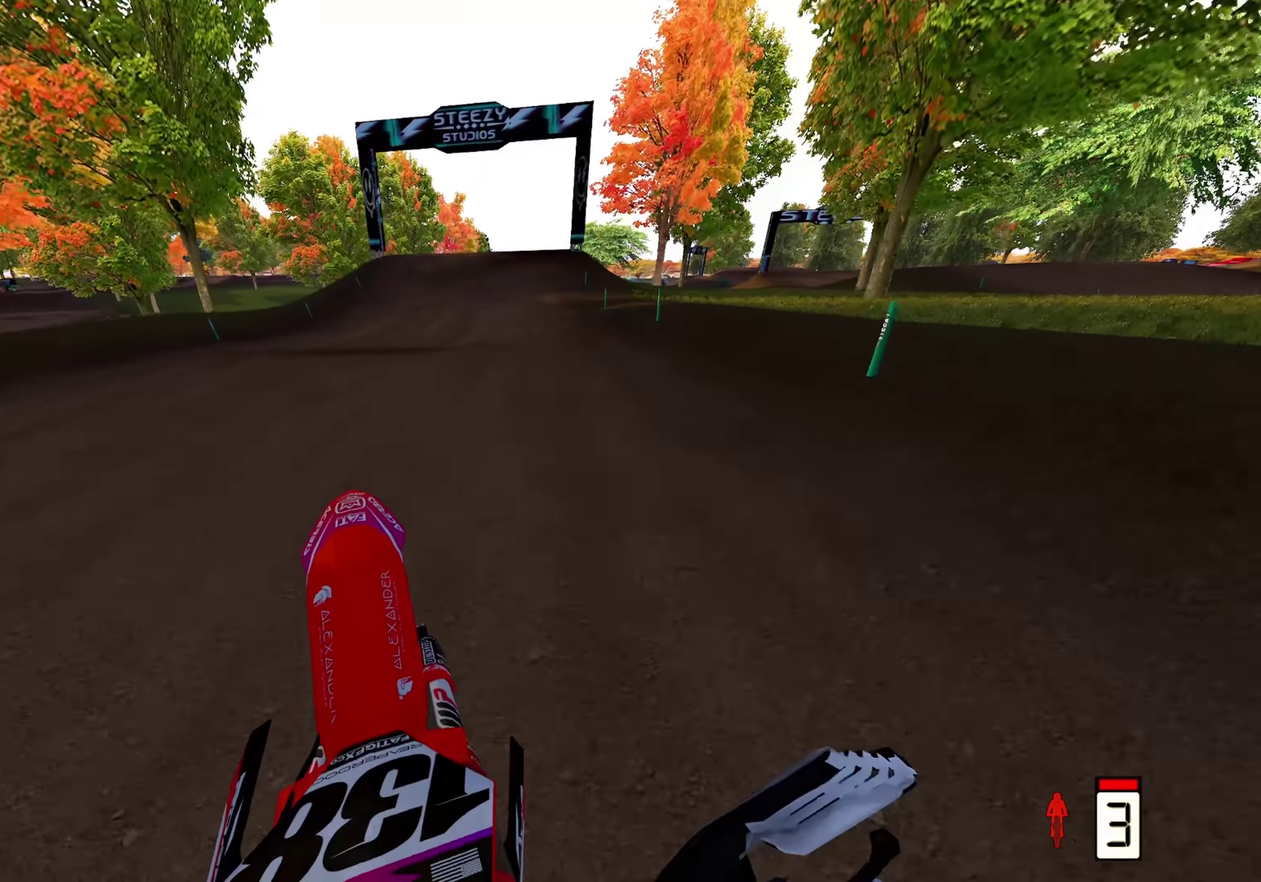
{"dt_ms": 500, "buttons": ["R2"], "left_stick": "up", "right_stick": "center", "events": [[183, "right_stick", "center"]]}
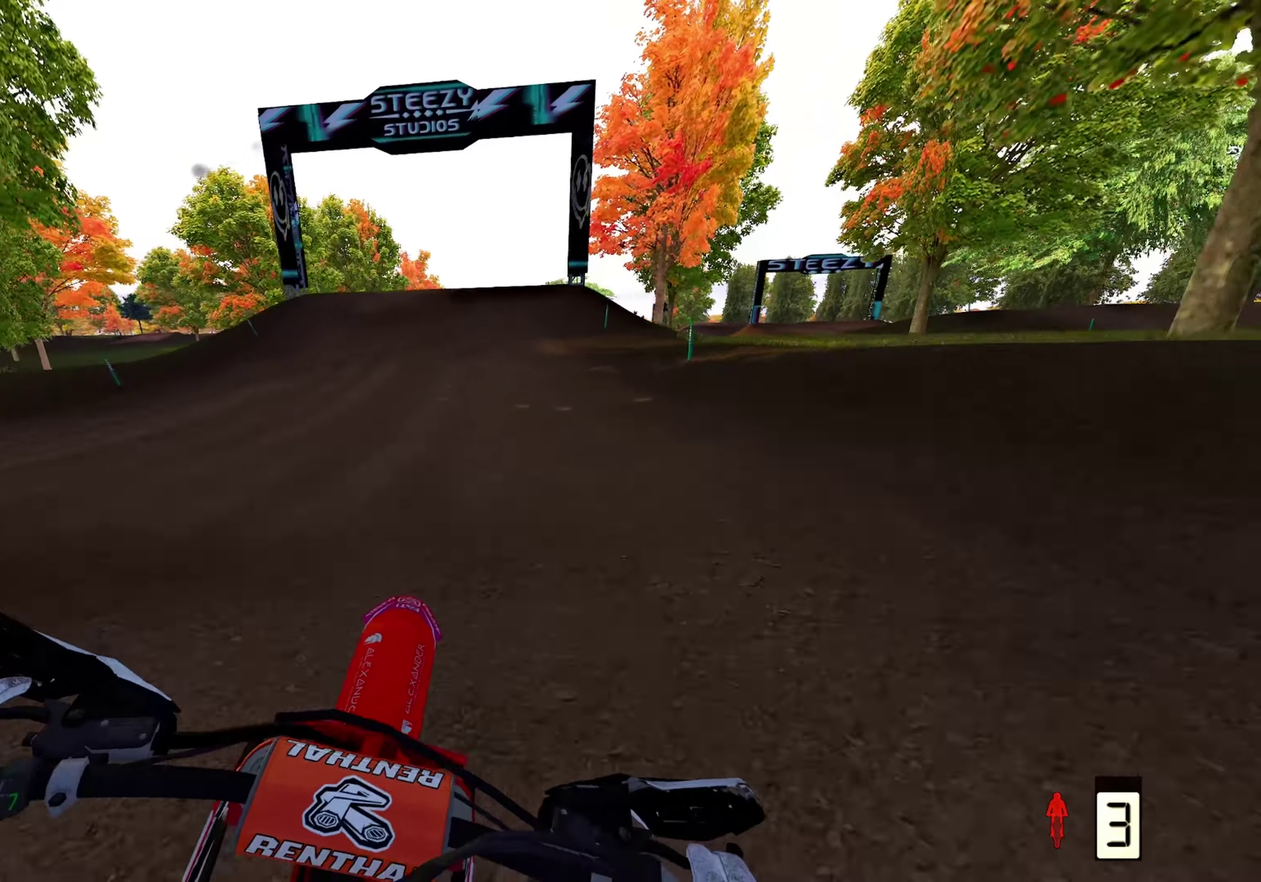
{"dt_ms": 300, "buttons": ["R2"], "left_stick": "center", "right_stick": "down-left", "events": [[50, "left_stick", "center"], [83, "right_stick", "down"], [217, "right_stick", "down-left"]]}
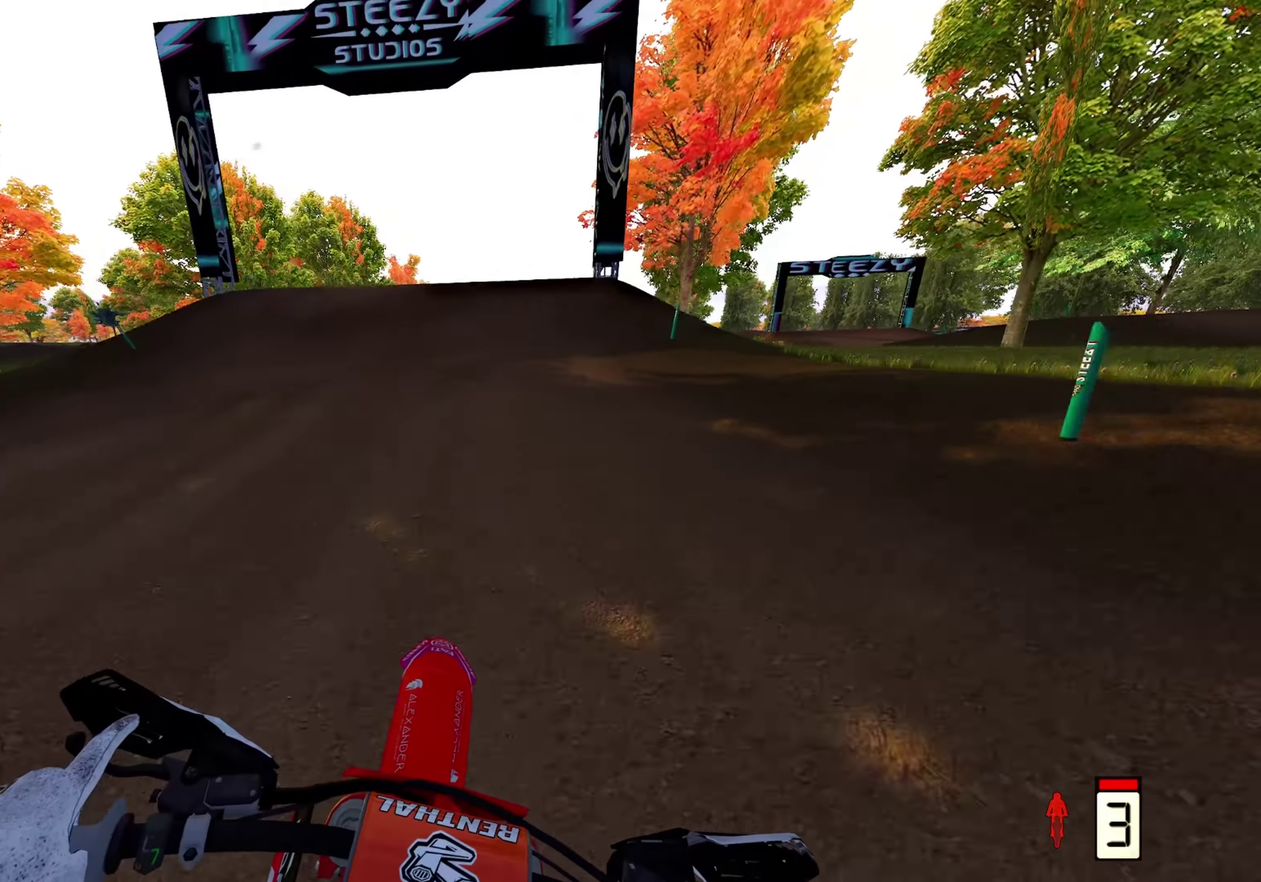
{"dt_ms": 900, "buttons": ["R2"], "left_stick": "up", "right_stick": "down-right"}
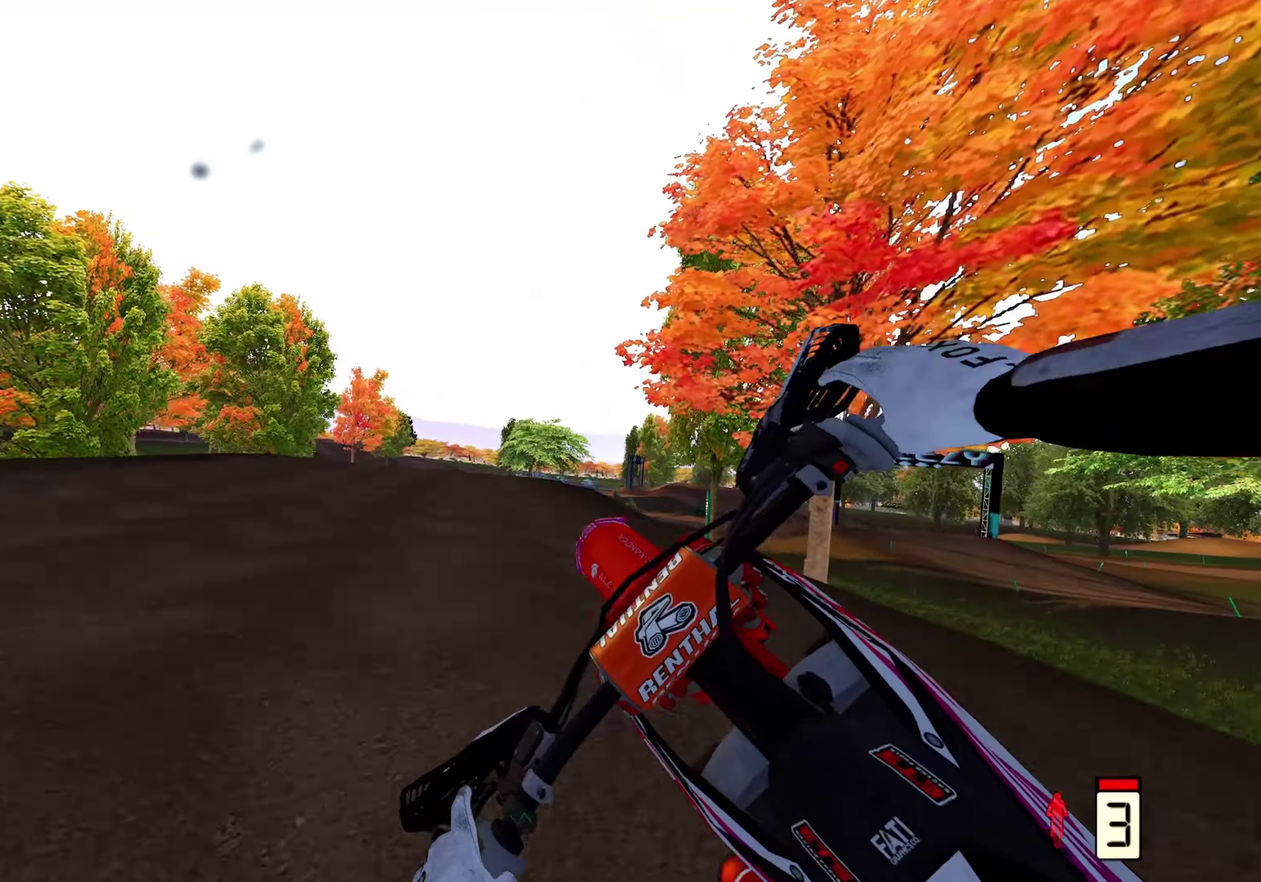
{"dt_ms": 300, "buttons": ["R2"], "left_stick": "up-left", "right_stick": "up", "events": [[17, "R2", "up"], [17, "right_stick", "down"], [67, "left_stick", "up-left"], [150, "right_stick", "center"], [283, "R2", "down"], [300, "right_stick", "up"]]}
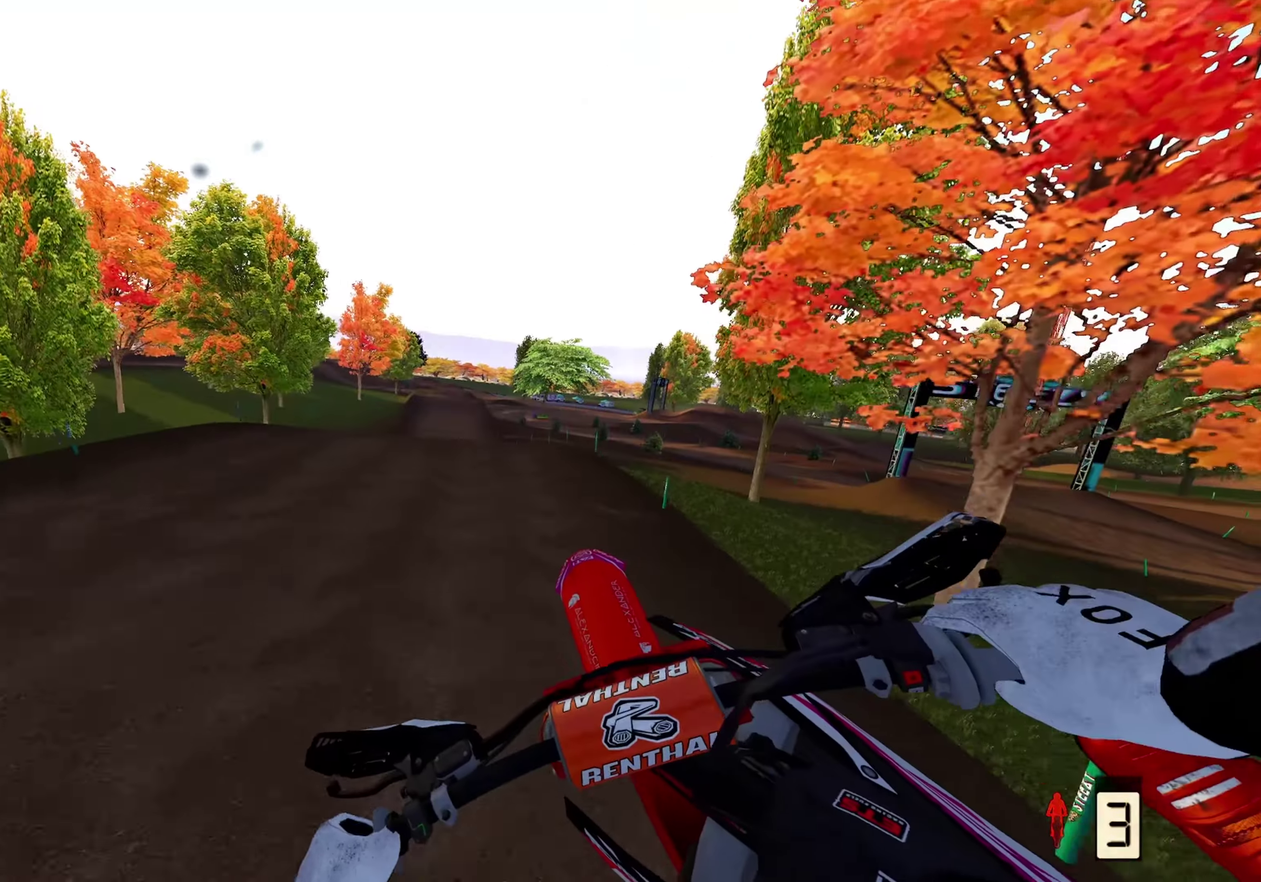
{"dt_ms": 500, "buttons": ["R2"], "left_stick": "up-left", "right_stick": "up-right", "events": [[183, "right_stick", "up-right"]]}
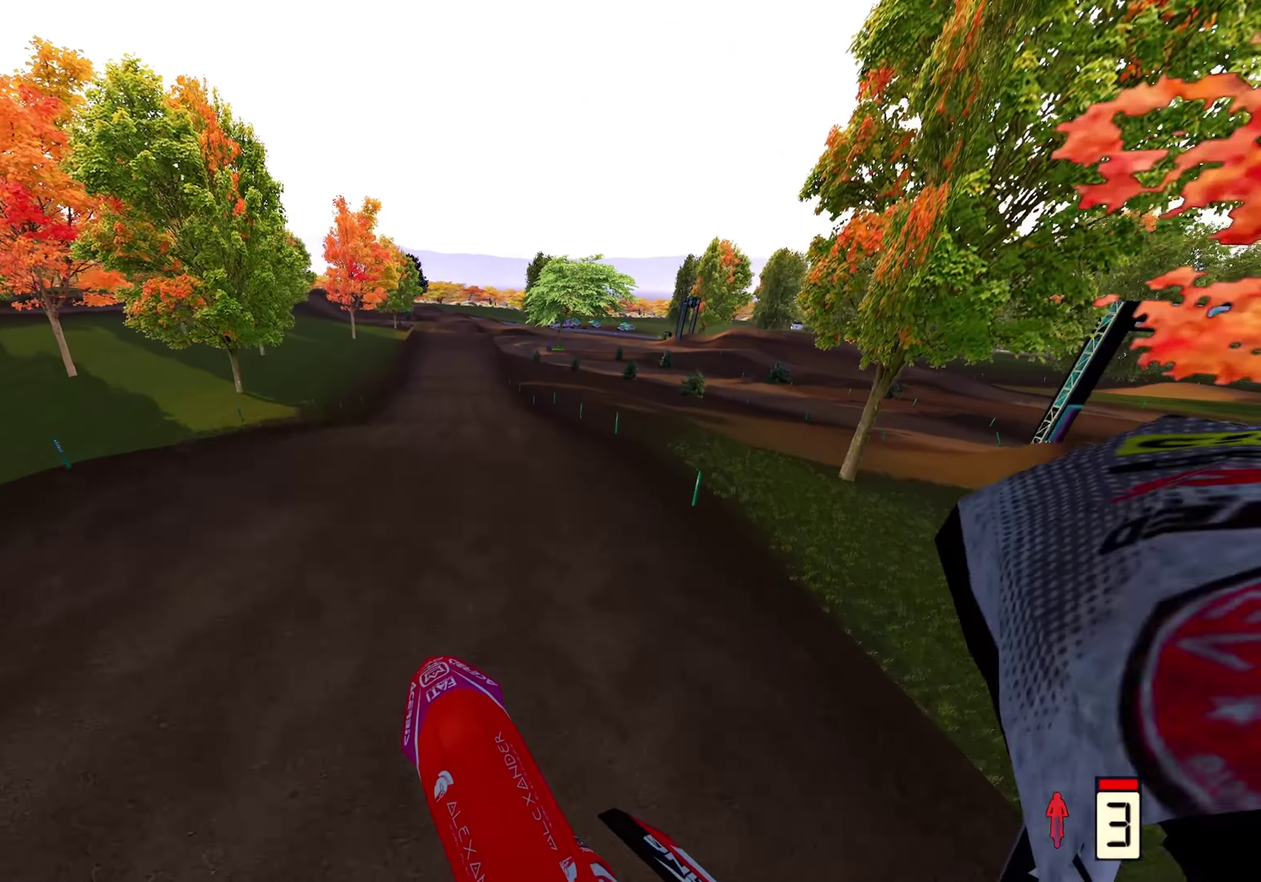
{"dt_ms": 500, "buttons": ["R2"], "left_stick": "up", "right_stick": "up-right", "events": [[33, "left_stick", "up"]]}
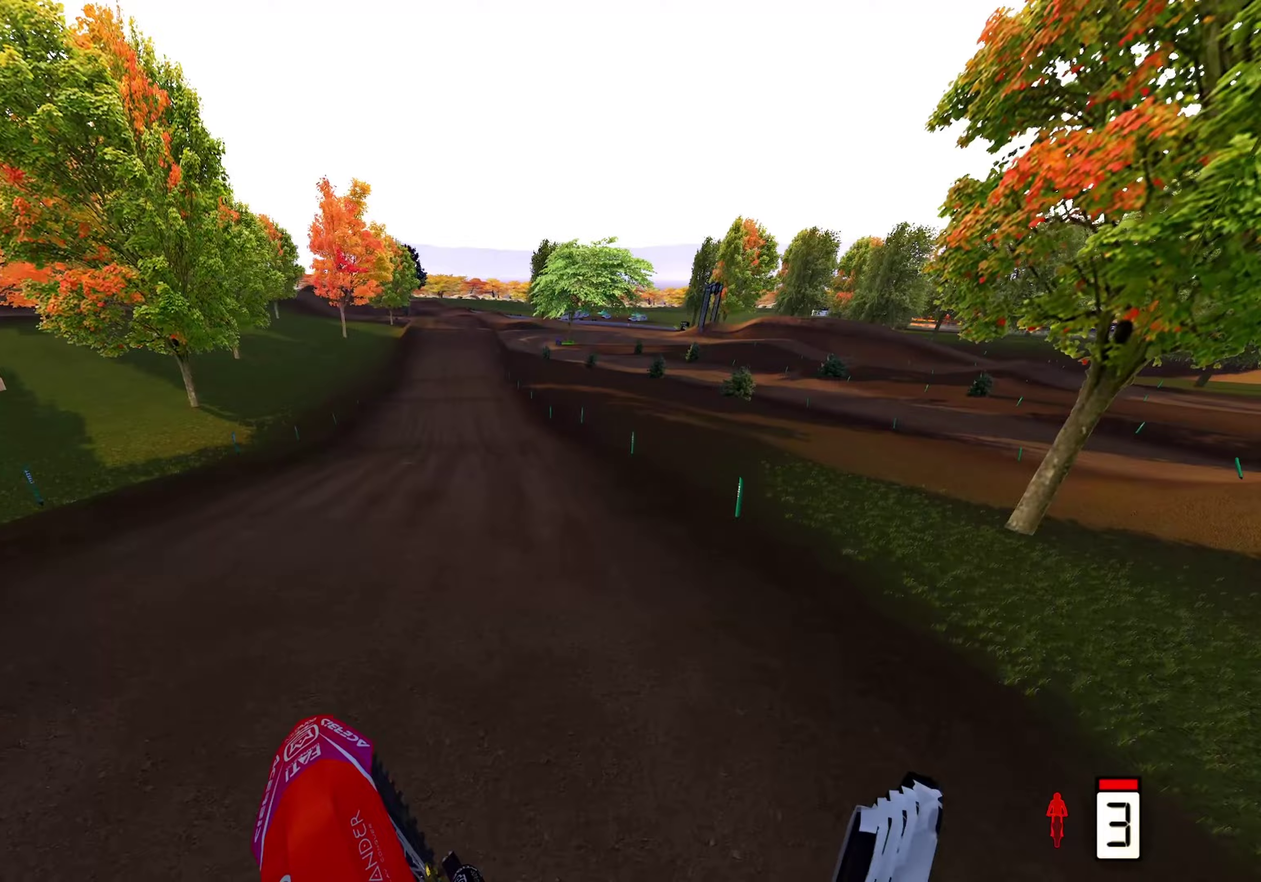
{"dt_ms": 600, "buttons": ["R2"], "left_stick": "center", "right_stick": "up-right", "events": [[250, "left_stick", "center"]]}
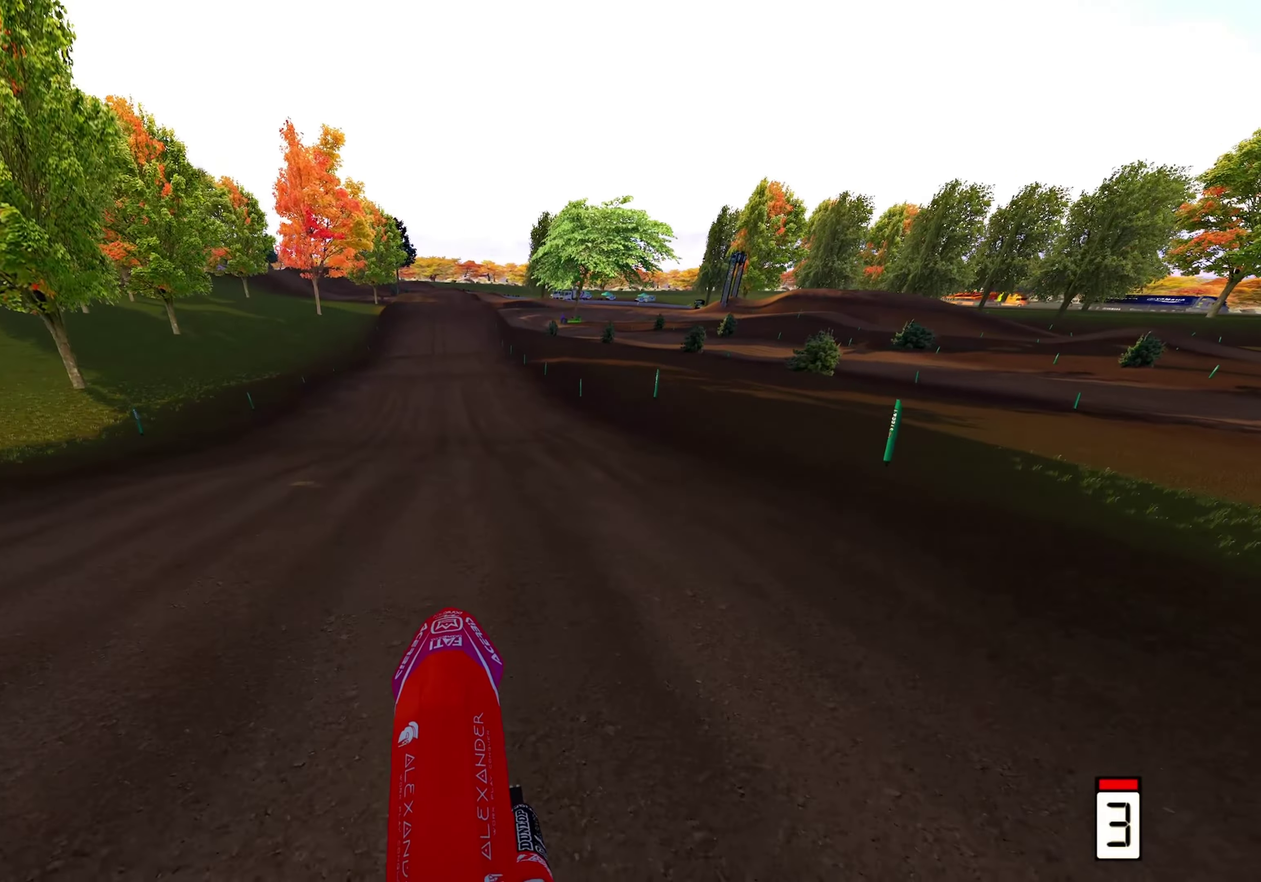
{"dt_ms": 400, "buttons": ["R2"], "left_stick": "up", "right_stick": "up", "events": [[33, "right_stick", "center"], [150, "left_stick", "up"], [300, "right_stick", "up"]]}
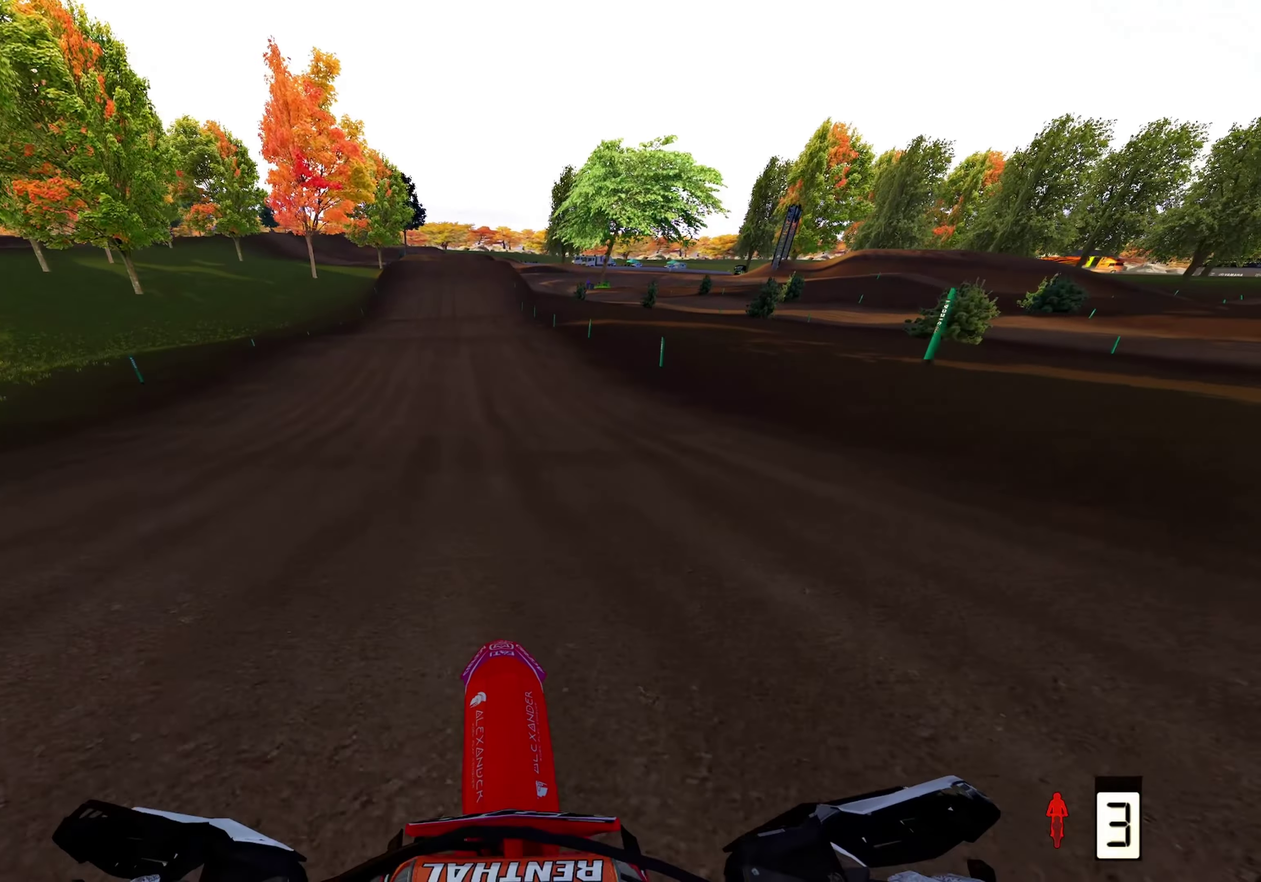
{"dt_ms": 500, "buttons": ["R2"], "left_stick": "center", "right_stick": "center", "events": [[450, "right_stick", "center"], [500, "left_stick", "center"]]}
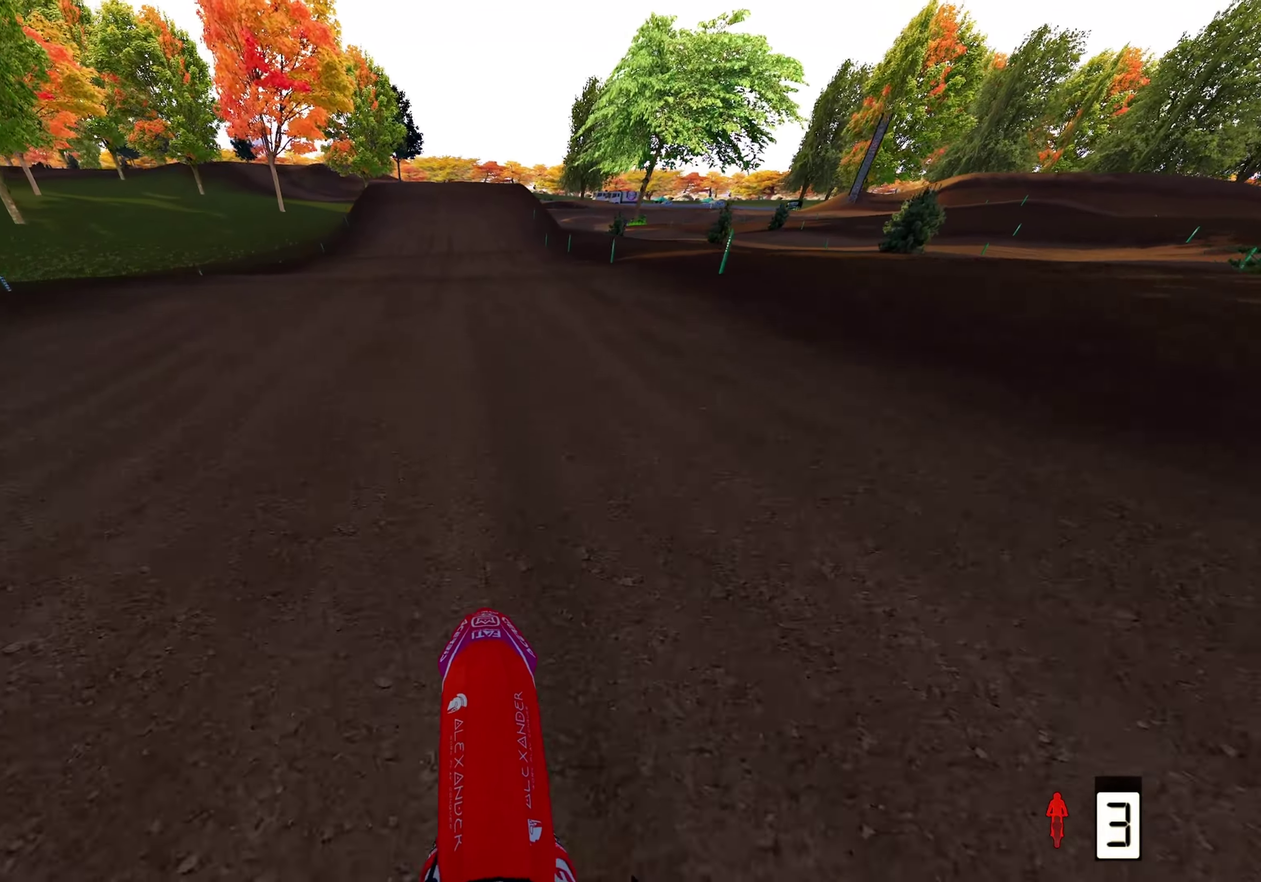
{"dt_ms": 500, "buttons": ["R2"], "left_stick": "center", "right_stick": "up", "events": [[433, "right_stick", "up"]]}
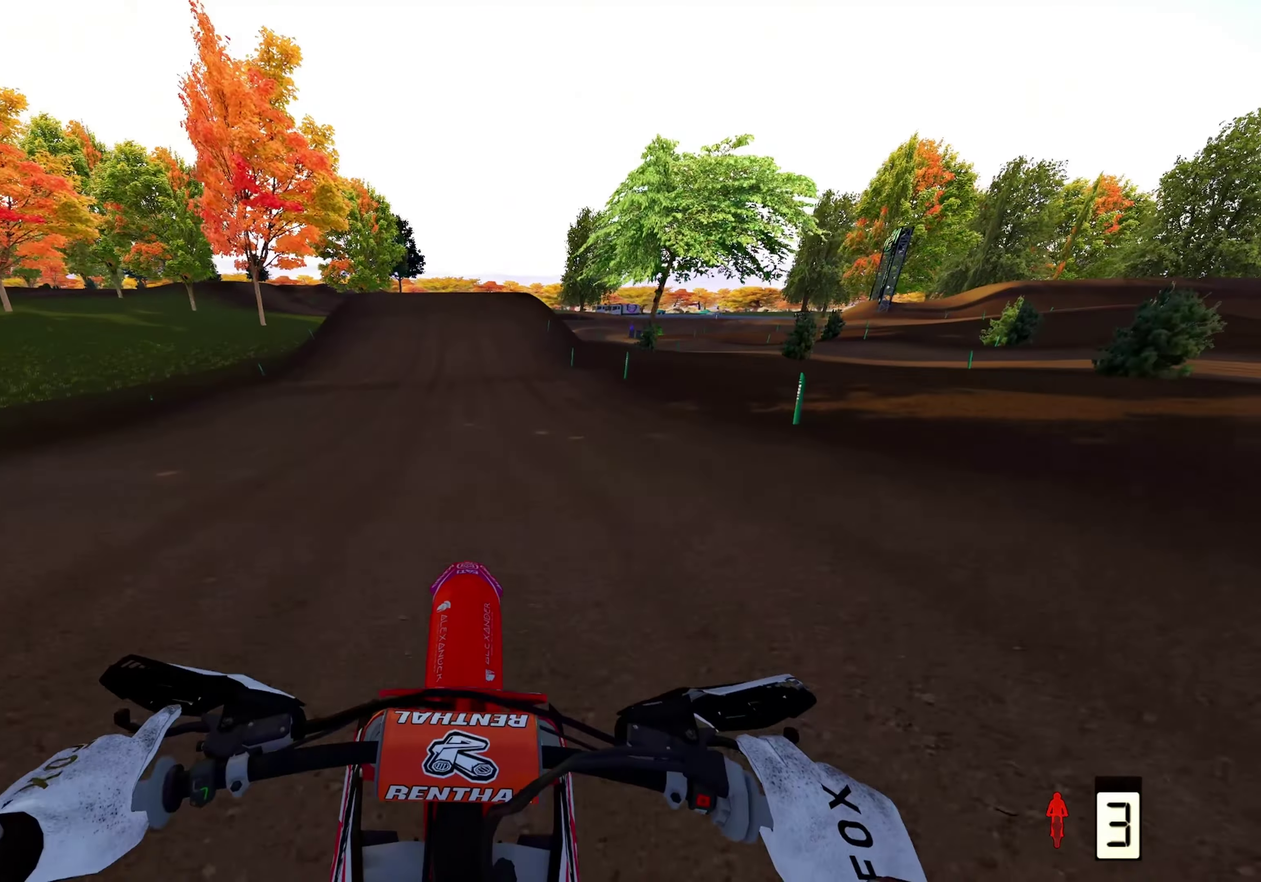
{"dt_ms": 500, "buttons": ["R2"], "left_stick": "center", "right_stick": "center", "events": [[150, "R2", "up"], [367, "right_stick", "center"], [483, "R2", "down"]]}
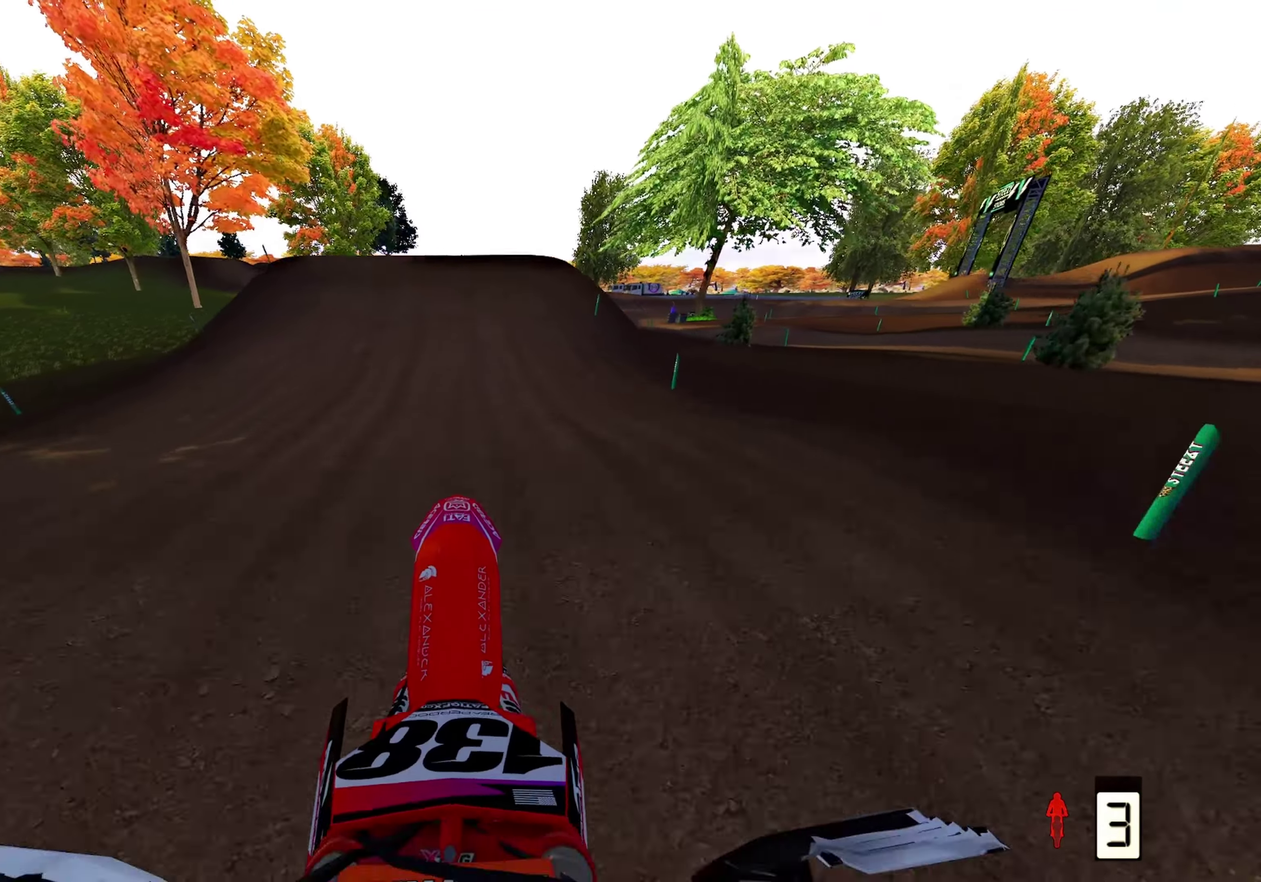
{"dt_ms": 400, "buttons": ["R2"], "left_stick": "center", "right_stick": "down", "events": [[100, "right_stick", "down"]]}
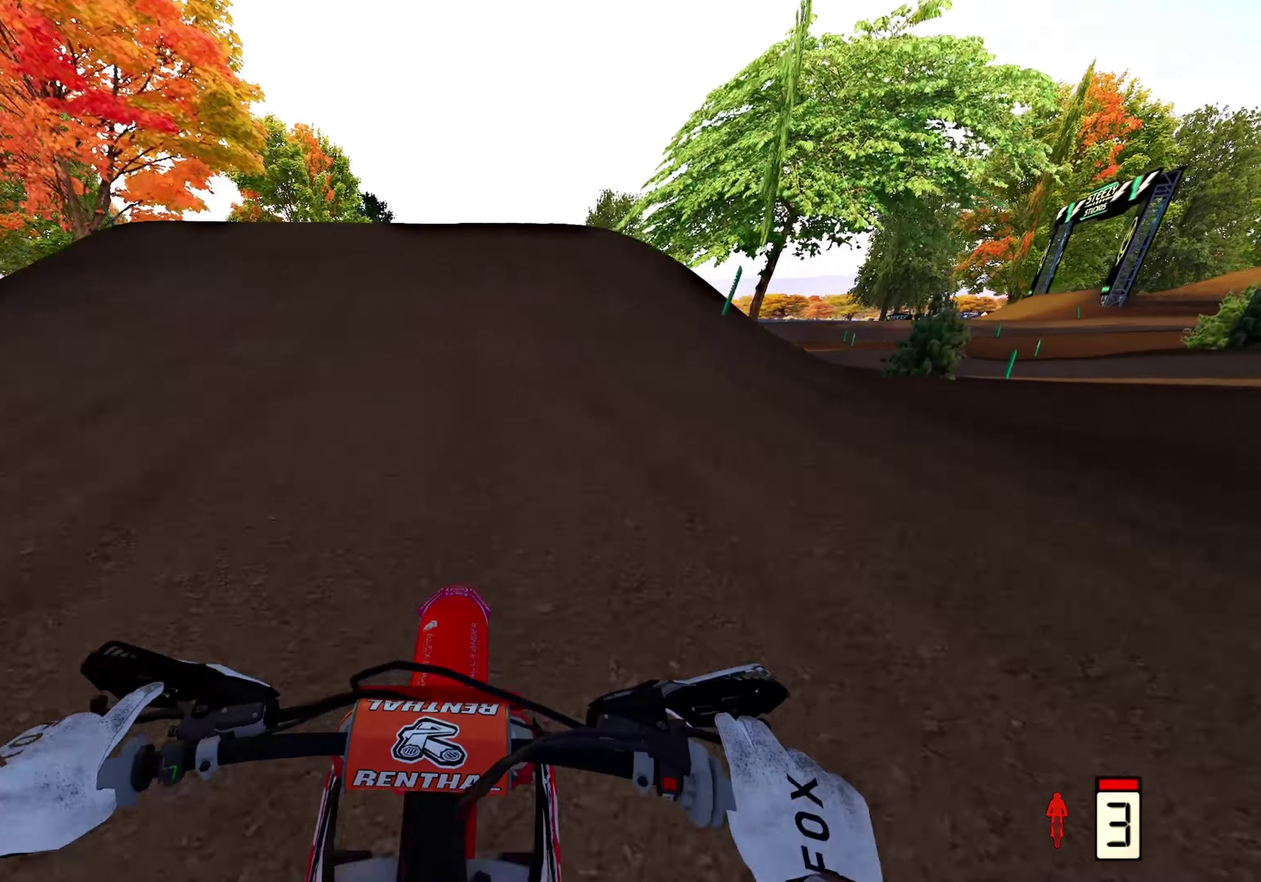
{"dt_ms": 600, "buttons": [], "left_stick": "up-left", "right_stick": "down-right", "events": [[133, "left_stick", "up-left"], [167, "R2", "up"], [233, "right_stick", "down-right"]]}
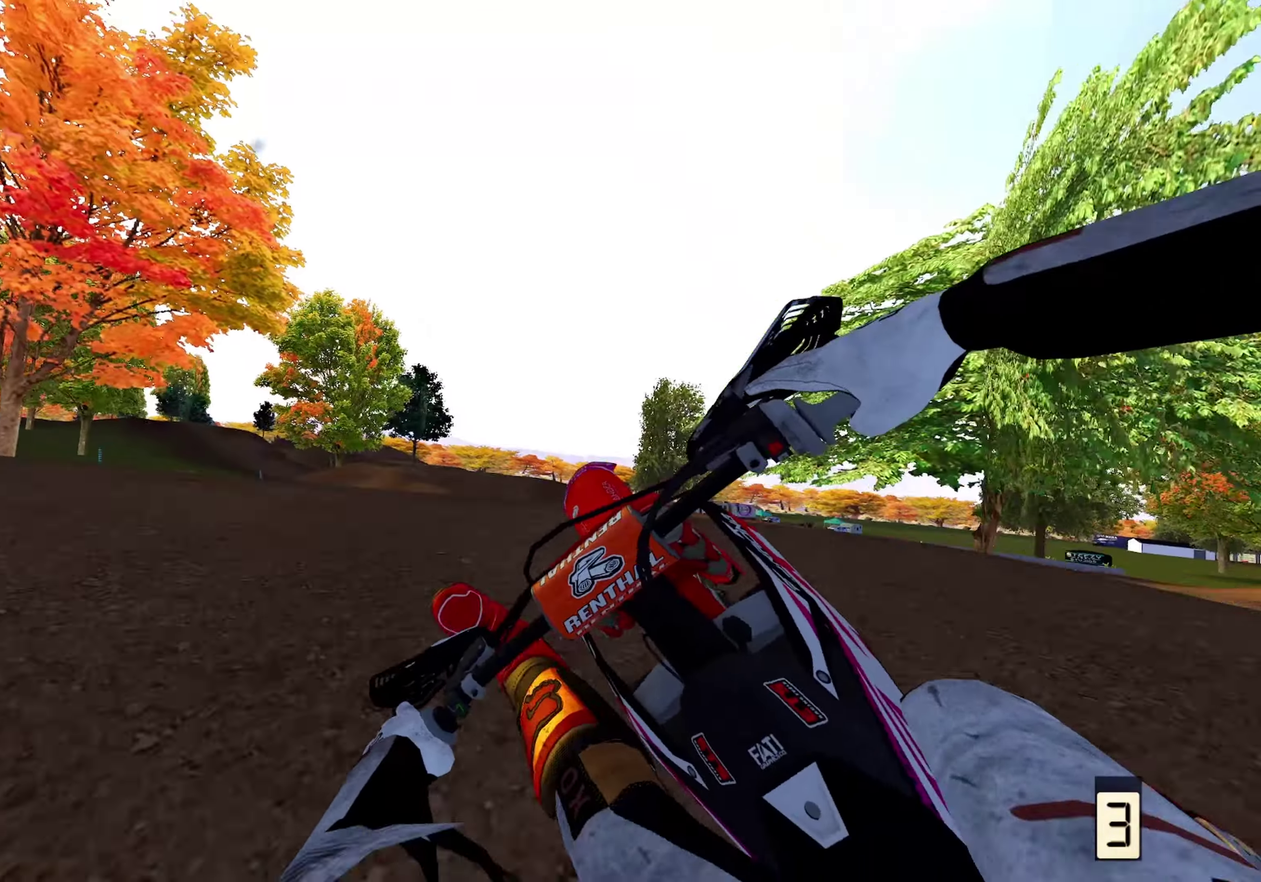
{"dt_ms": 500, "buttons": ["R2"], "left_stick": "up", "right_stick": "up", "events": [[50, "left_stick", "up"], [233, "right_stick", "center"], [267, "R2", "down"], [300, "left_stick", "up-left"], [450, "right_stick", "up"], [500, "left_stick", "up"]]}
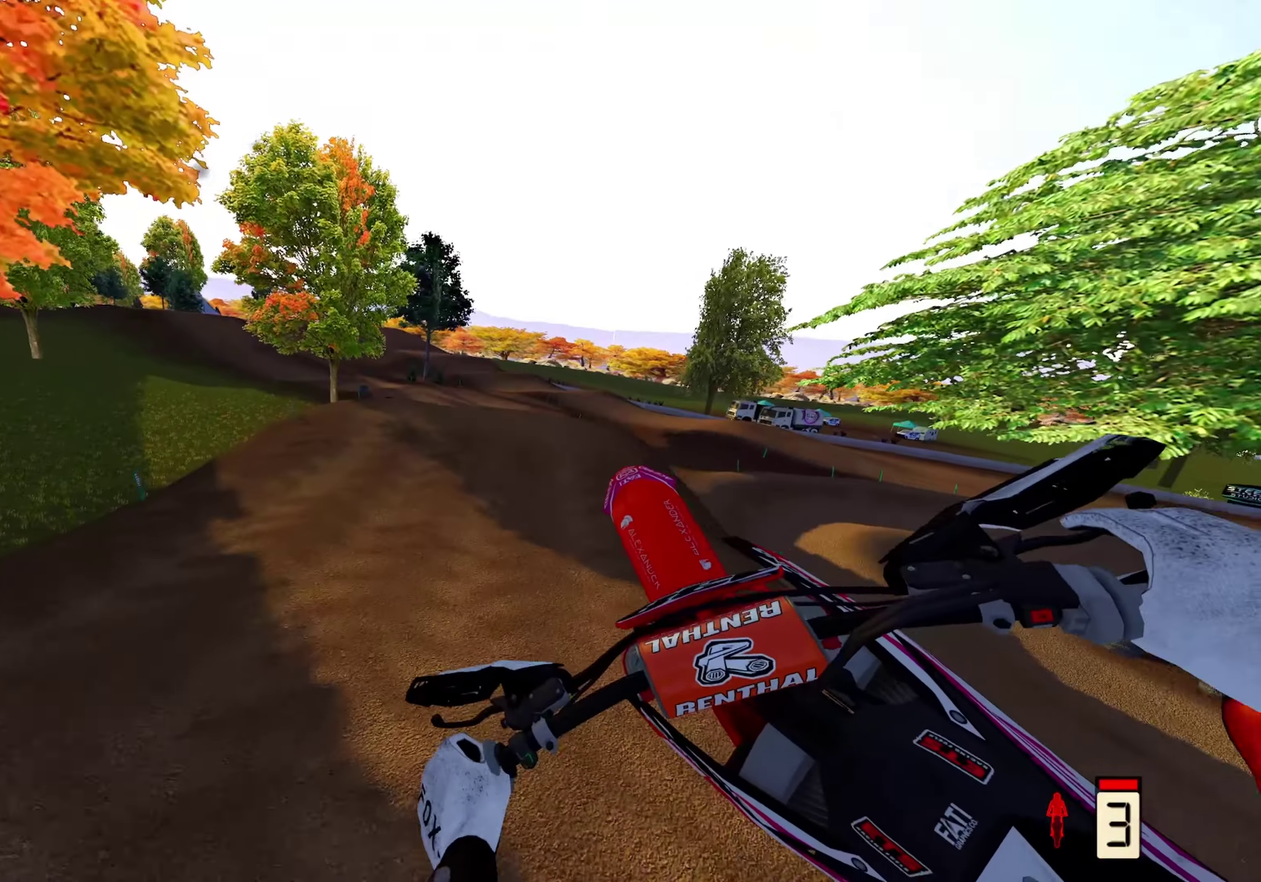
{"dt_ms": 500, "buttons": ["R2"], "left_stick": "up-right", "right_stick": "up", "events": [[250, "left_stick", "up-right"]]}
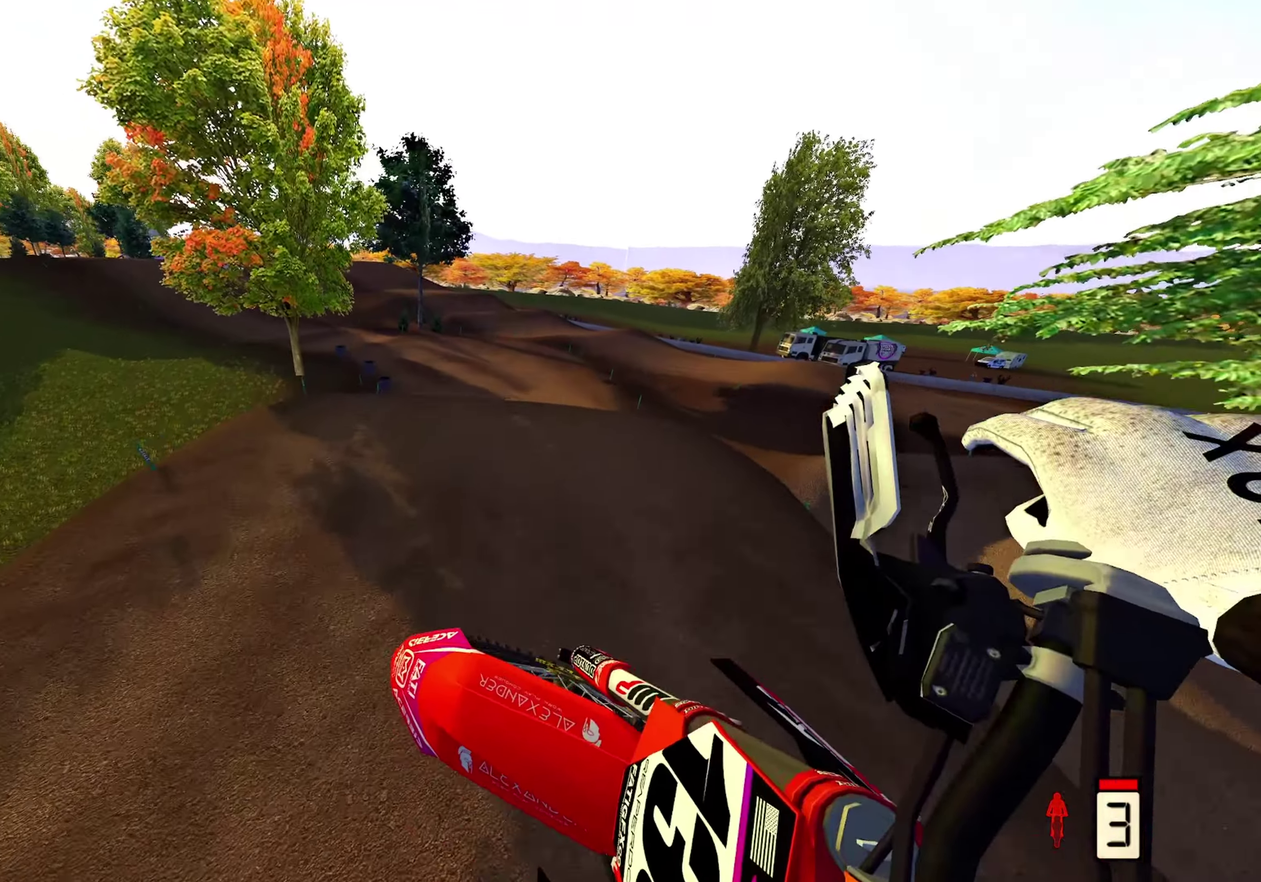
{"dt_ms": 500, "buttons": [], "left_stick": "center", "right_stick": "center", "events": [[67, "left_stick", "up"], [100, "R2", "up"], [150, "right_stick", "center"], [367, "left_stick", "center"]]}
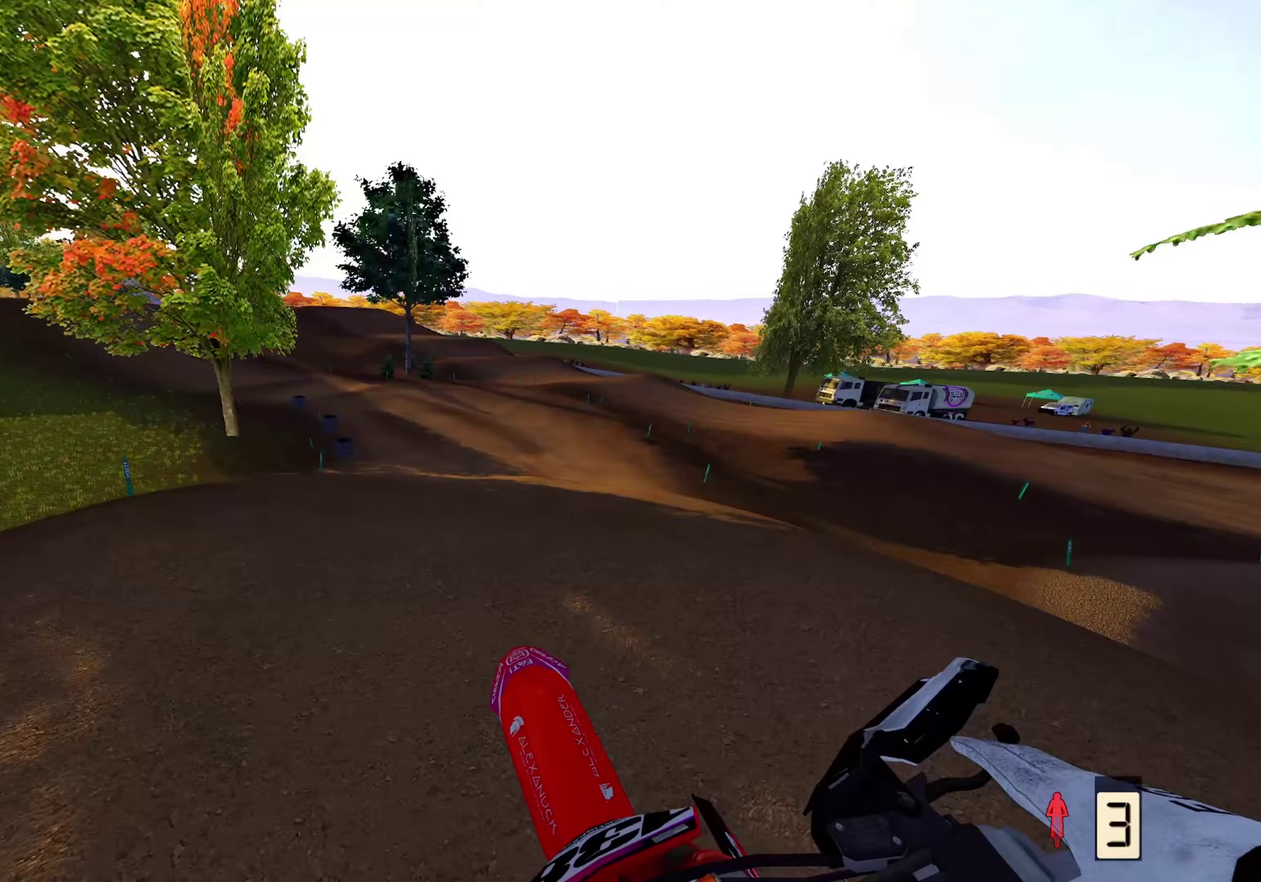
{"dt_ms": 500, "buttons": ["R2"], "left_stick": "up-left", "right_stick": "center", "events": [[117, "right_stick", "down-left"], [133, "left_stick", "up-left"], [150, "R2", "down"], [233, "left_stick", "up"], [283, "right_stick", "center"], [500, "left_stick", "up-left"]]}
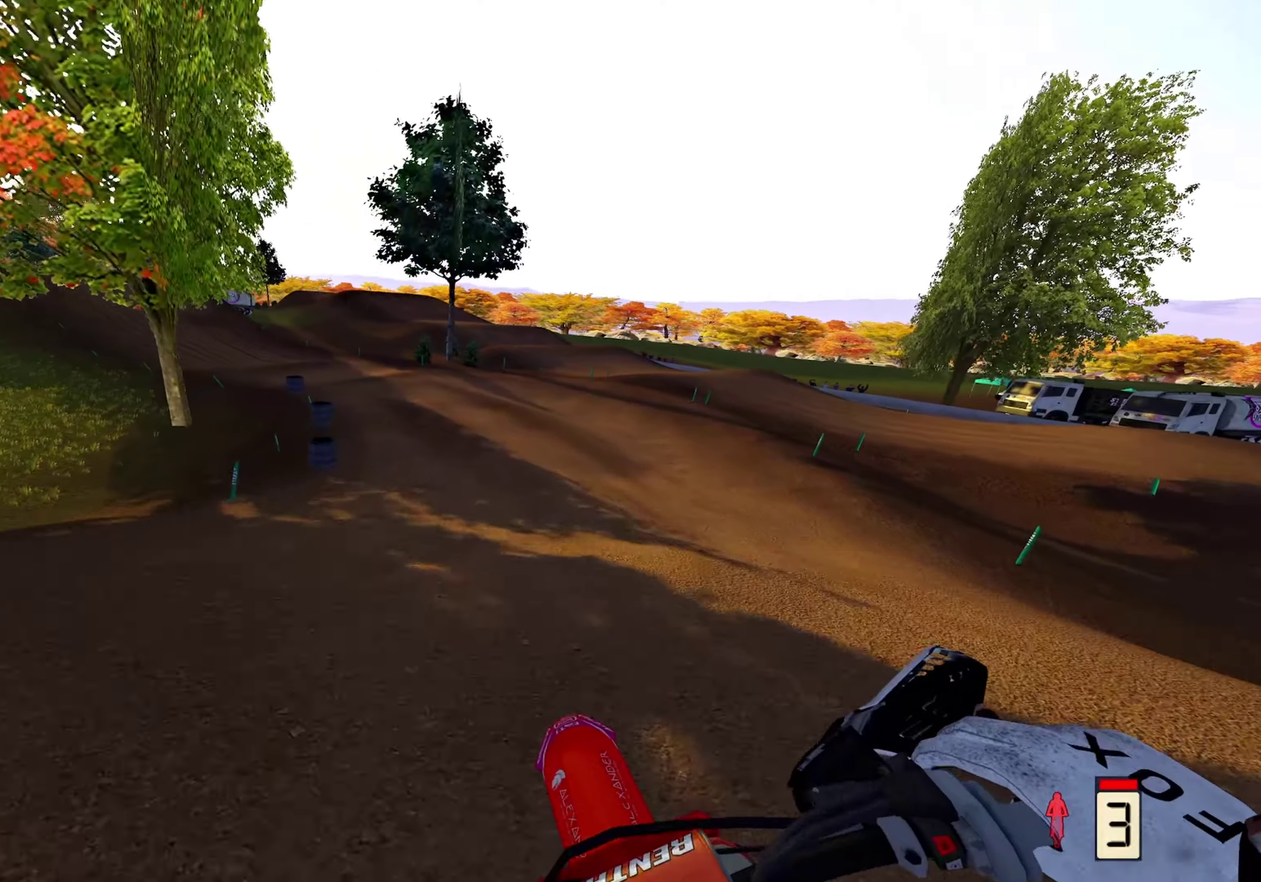
{"dt_ms": 400, "buttons": ["R2"], "left_stick": "up-left", "right_stick": "center", "events": [[100, "right_stick", "up"], [350, "right_stick", "center"]]}
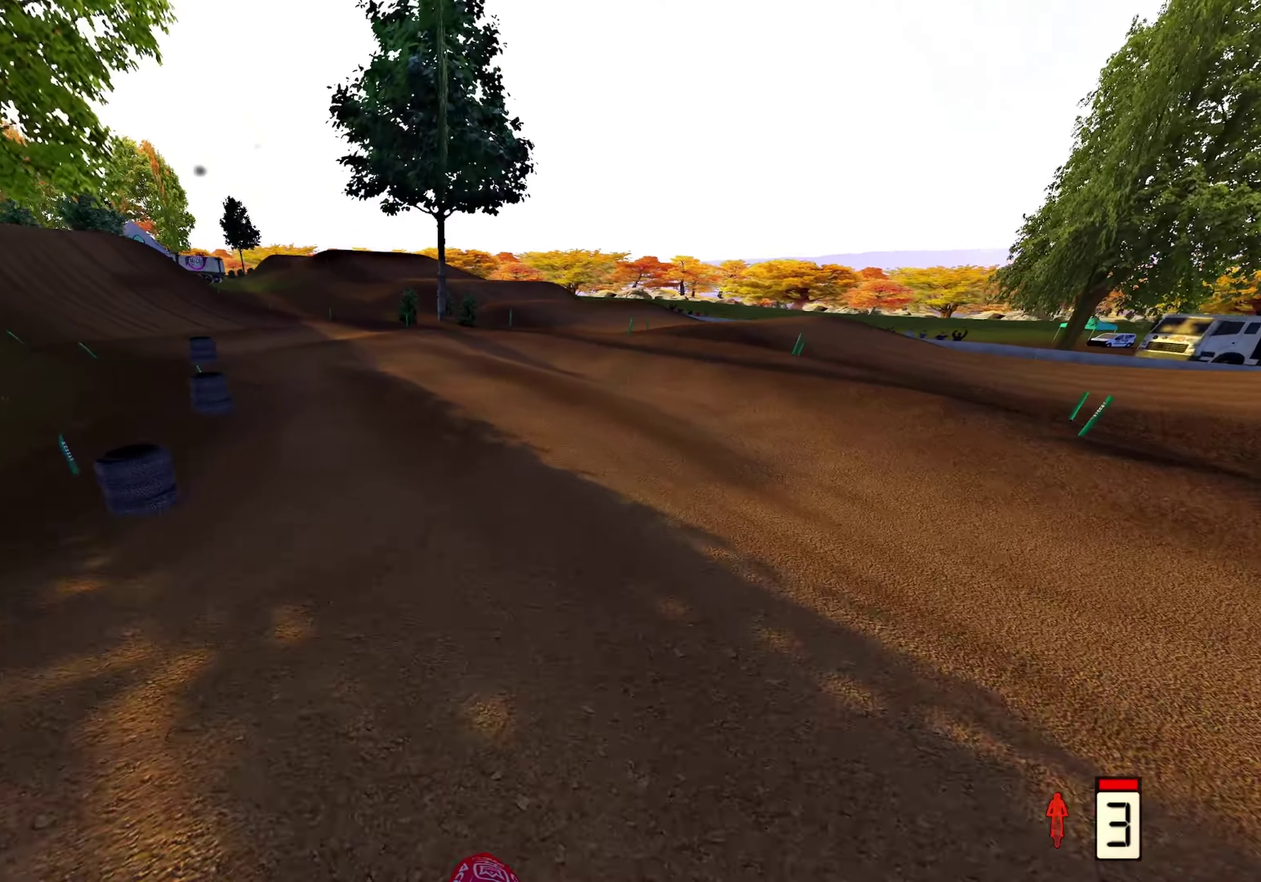
{"dt_ms": 600, "buttons": [], "left_stick": "up-left", "right_stick": "down", "events": [[33, "R2", "up"], [250, "right_stick", "down"]]}
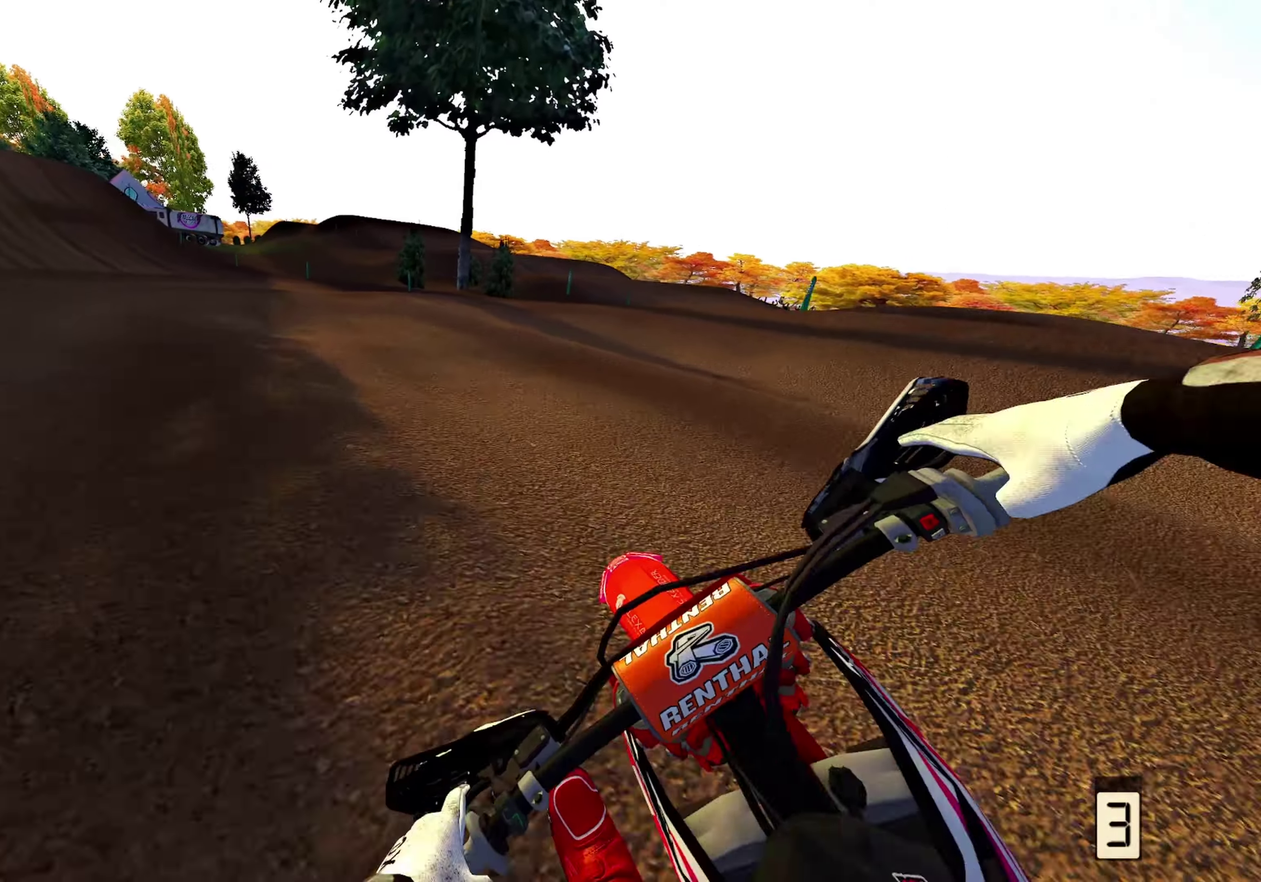
{"dt_ms": 500, "buttons": [], "left_stick": "up-left", "right_stick": "center", "events": [[17, "right_stick", "center"], [117, "R2", "down"], [150, "right_stick", "down"], [200, "R2", "up"], [333, "R2", "down"], [400, "R2", "up"], [433, "right_stick", "center"]]}
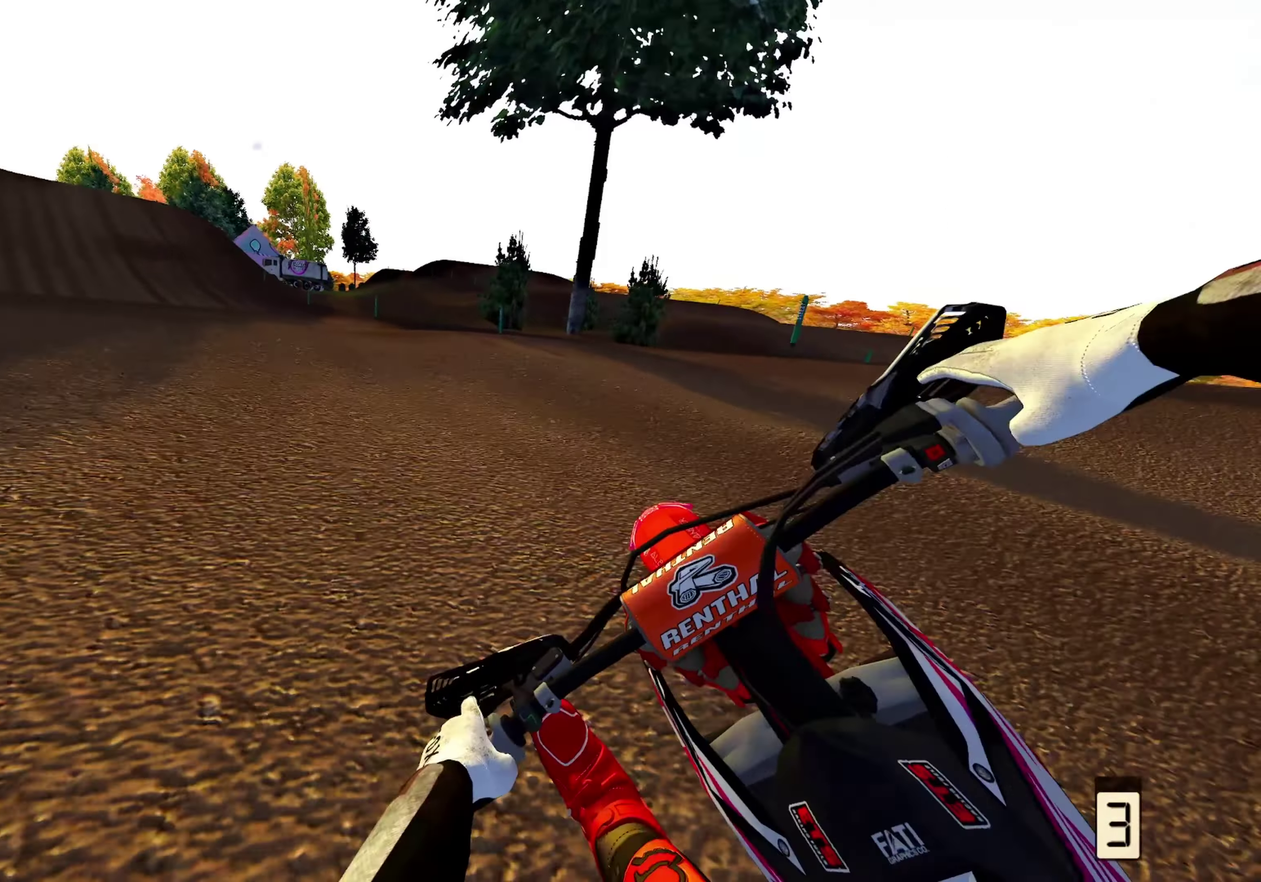
{"dt_ms": 500, "buttons": ["R2"], "left_stick": "up", "right_stick": "up", "events": [[83, "right_stick", "up-right"], [217, "R2", "down"], [300, "right_stick", "up"], [500, "left_stick", "up"]]}
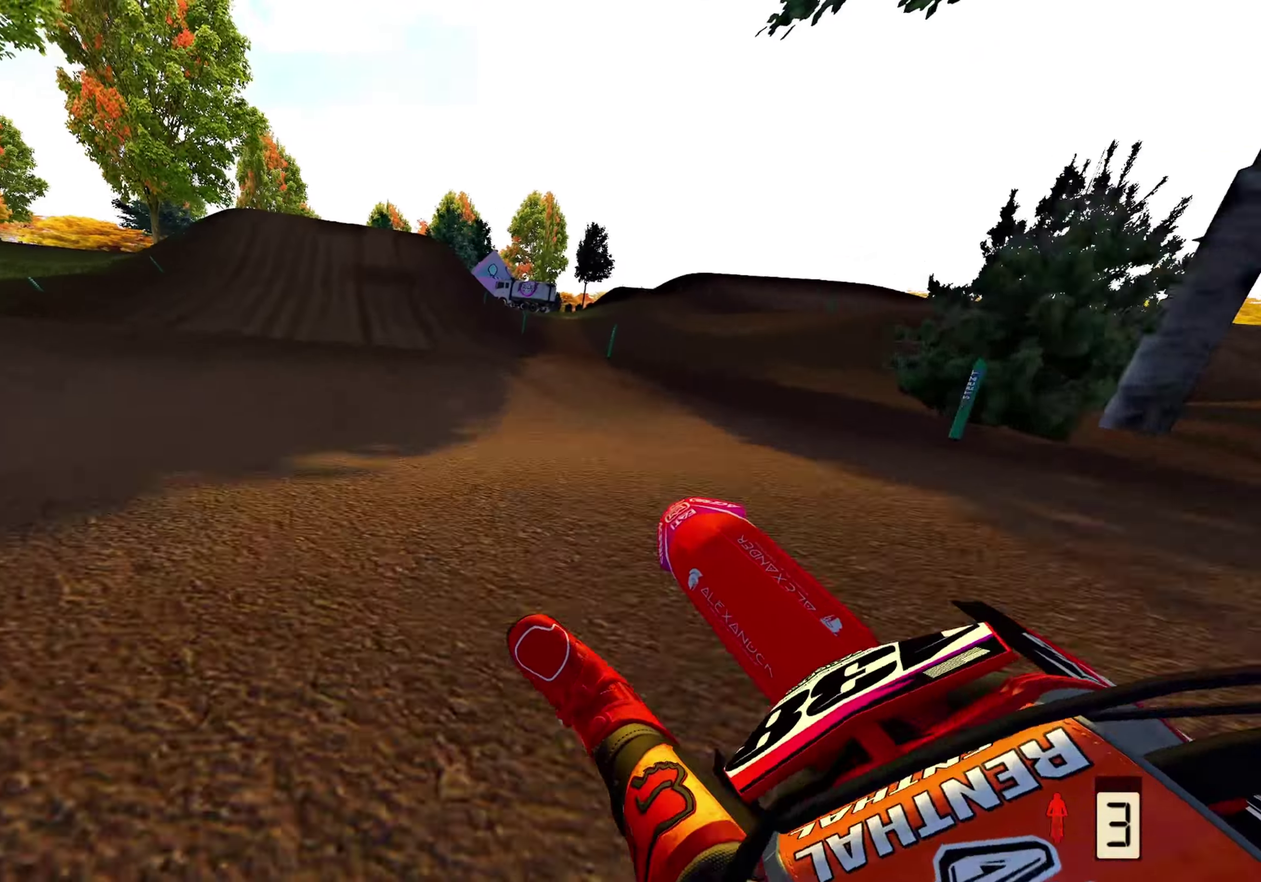
{"dt_ms": 500, "buttons": ["R2"], "left_stick": "up", "right_stick": "center", "events": [[200, "left_stick", "up-right"], [267, "right_stick", "up-left"], [300, "R2", "up"], [350, "right_stick", "left"], [400, "left_stick", "up"], [450, "R2", "down"], [483, "right_stick", "center"]]}
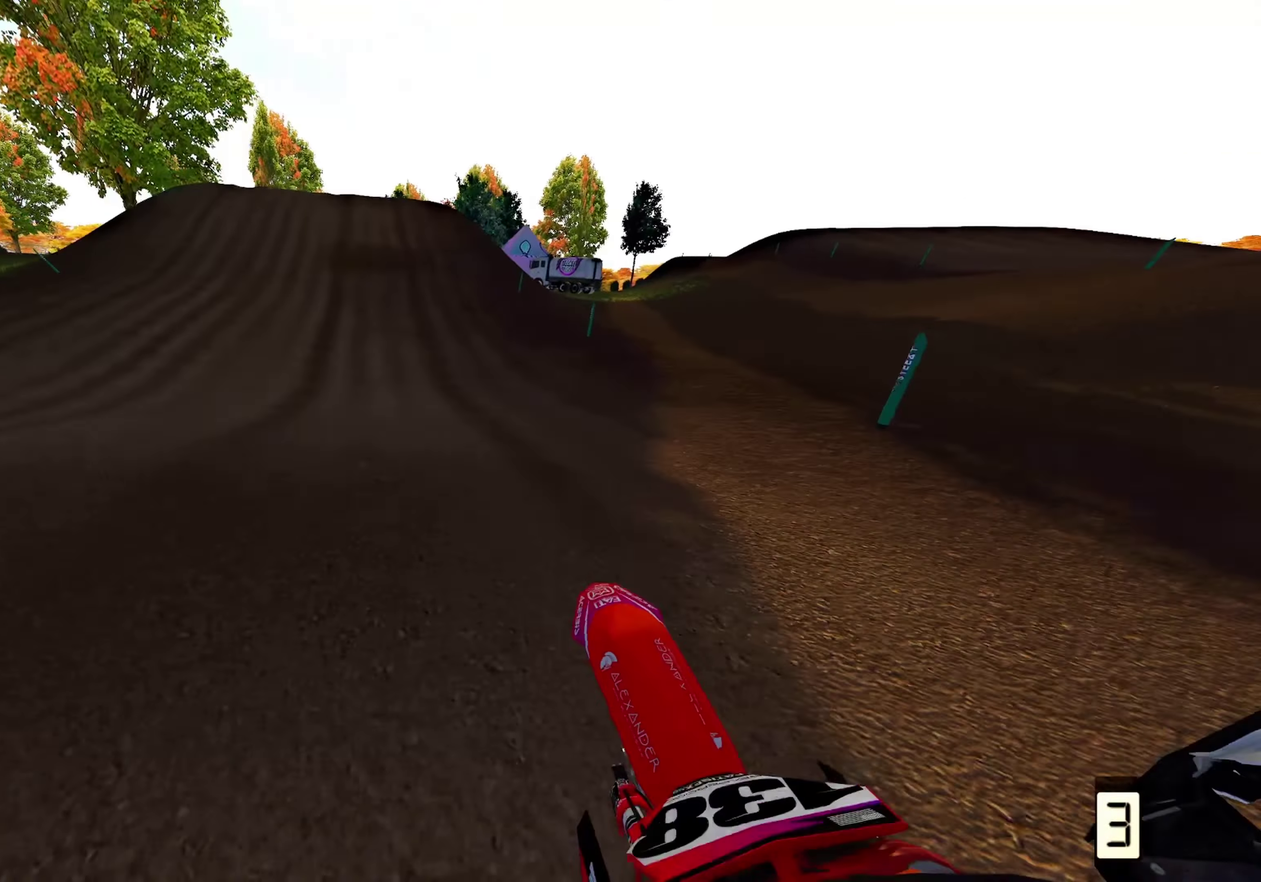
{"dt_ms": 500, "buttons": ["R2"], "left_stick": "center", "right_stick": "center", "events": [[167, "left_stick", "center"], [267, "right_stick", "up"], [467, "right_stick", "center"]]}